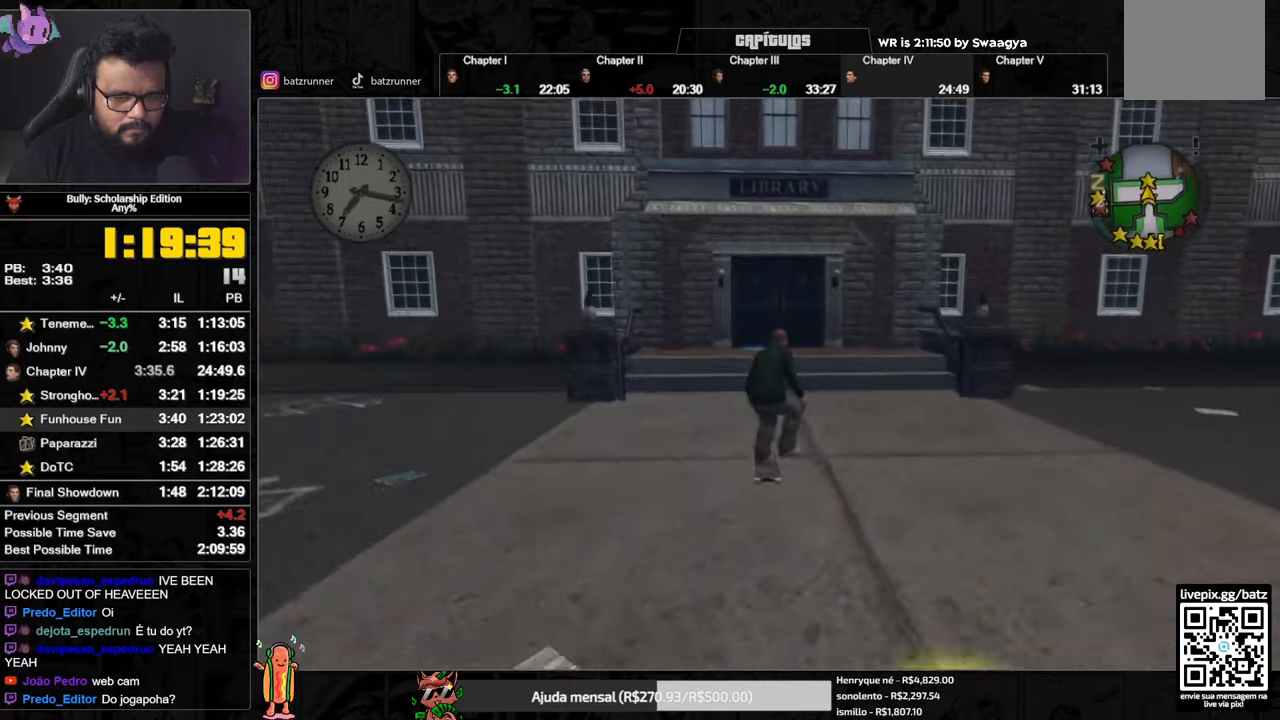
Gameplay with a controller (Xbox layout); each line is a JSON object with the inputs held at the frame after it. "button_events" lists button changes between this image and that frame as [ms after this image, input, new state], when the widget could be followed in between (sticks are given only as held states).
{"buttons": [], "left_stick": "up", "right_stick": "center"}
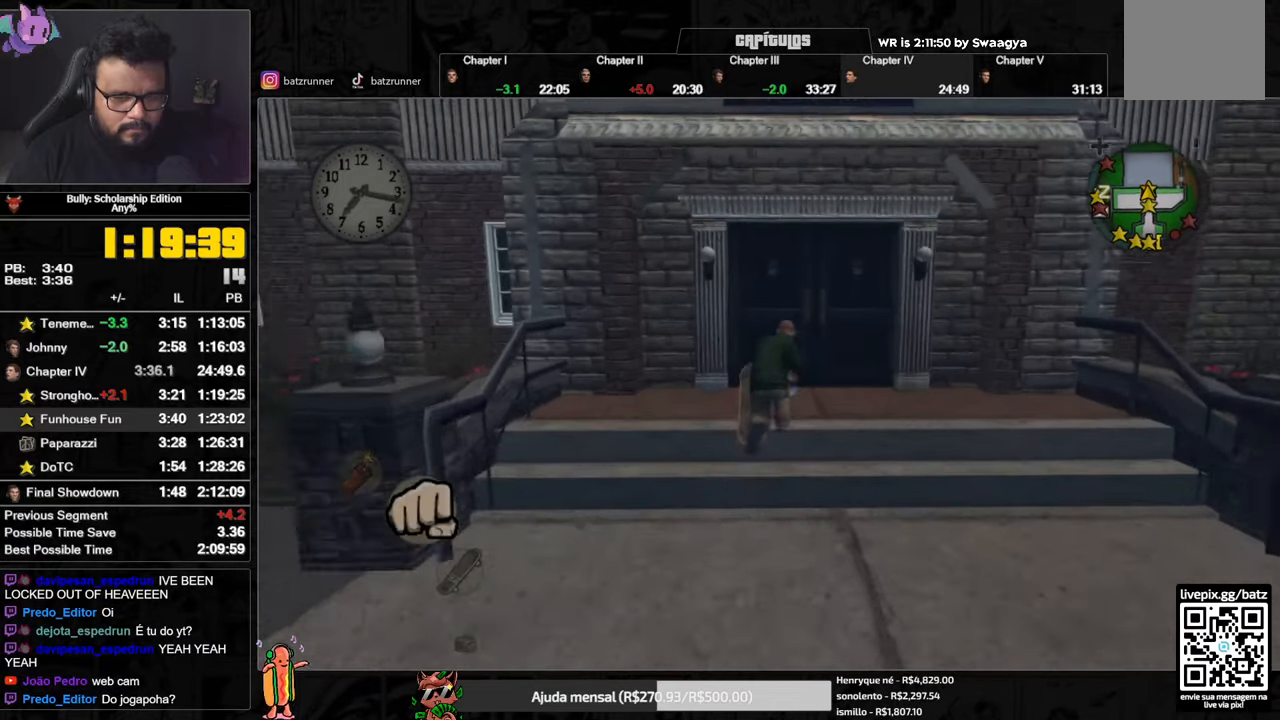
{"buttons": [], "left_stick": "up", "right_stick": "center", "button_events": [[16, "A", "down"], [66, "A", "up"], [116, "A", "down"], [166, "A", "up"], [267, "Y", "down"], [350, "Y", "up"]]}
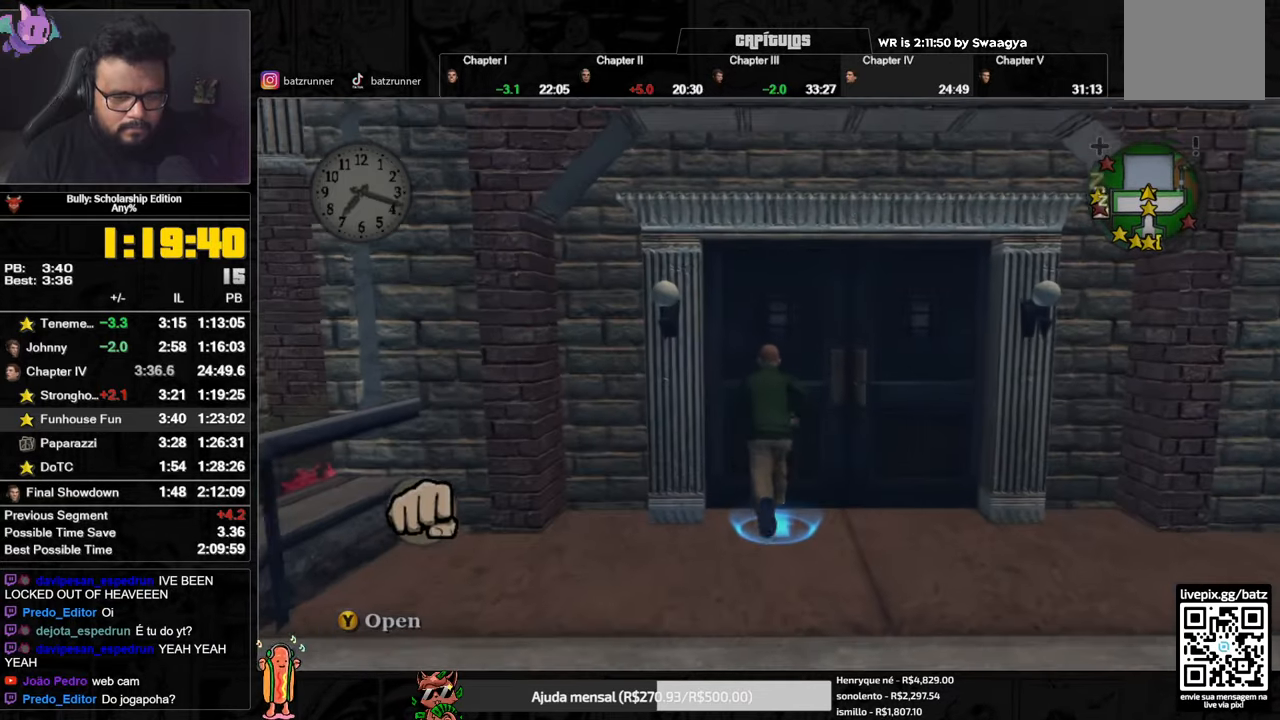
{"buttons": [], "left_stick": "up", "right_stick": "center", "button_events": [[34, "A", "down"], [100, "A", "up"], [200, "A", "down"], [250, "A", "up"], [367, "Y", "down"], [434, "Y", "up"]]}
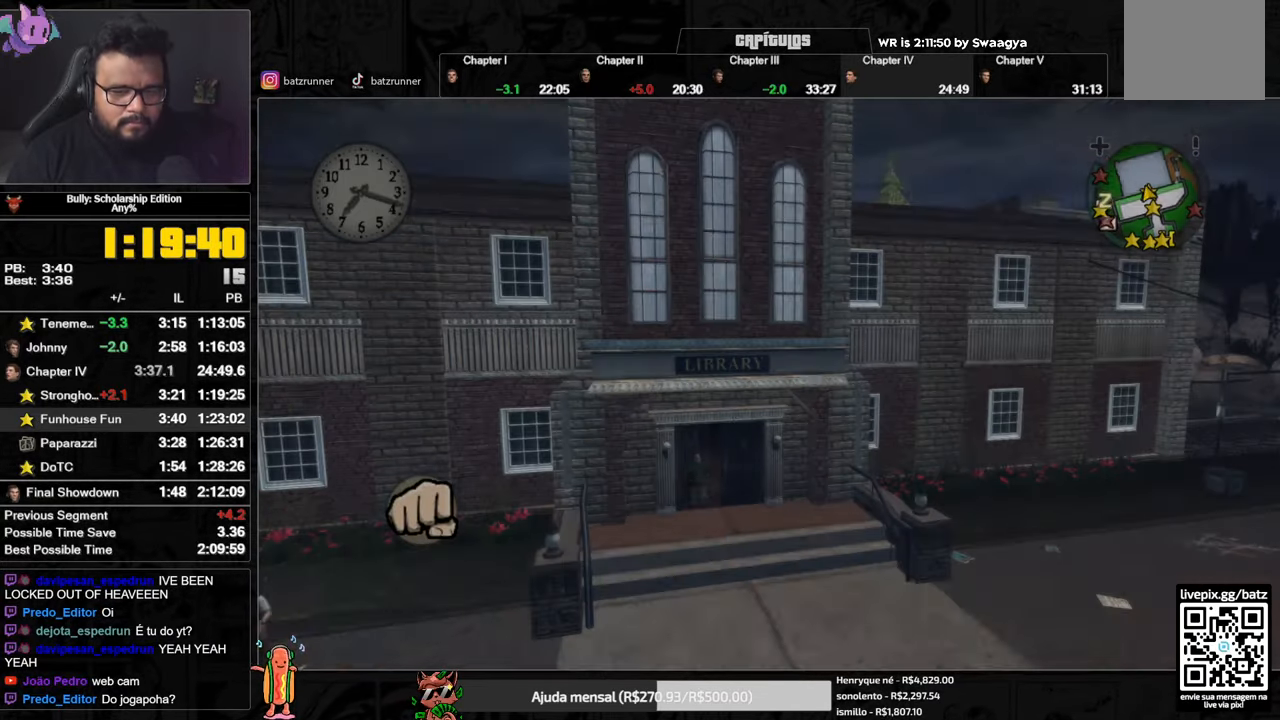
{"buttons": [], "left_stick": "up", "right_stick": "center", "button_events": [[16, "Y", "down"], [83, "Y", "up"]]}
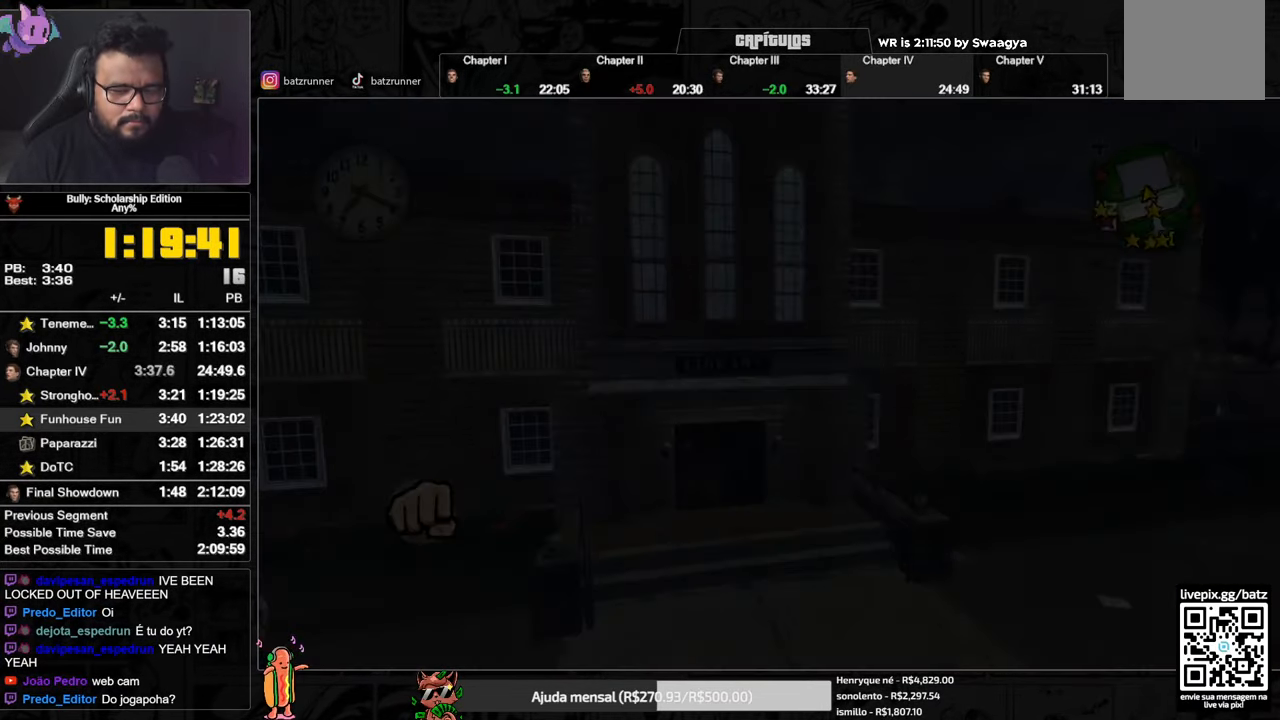
{"buttons": [], "left_stick": "up", "right_stick": "center", "button_events": [[217, "A", "down"], [284, "A", "up"], [351, "A", "down"], [401, "A", "up"]]}
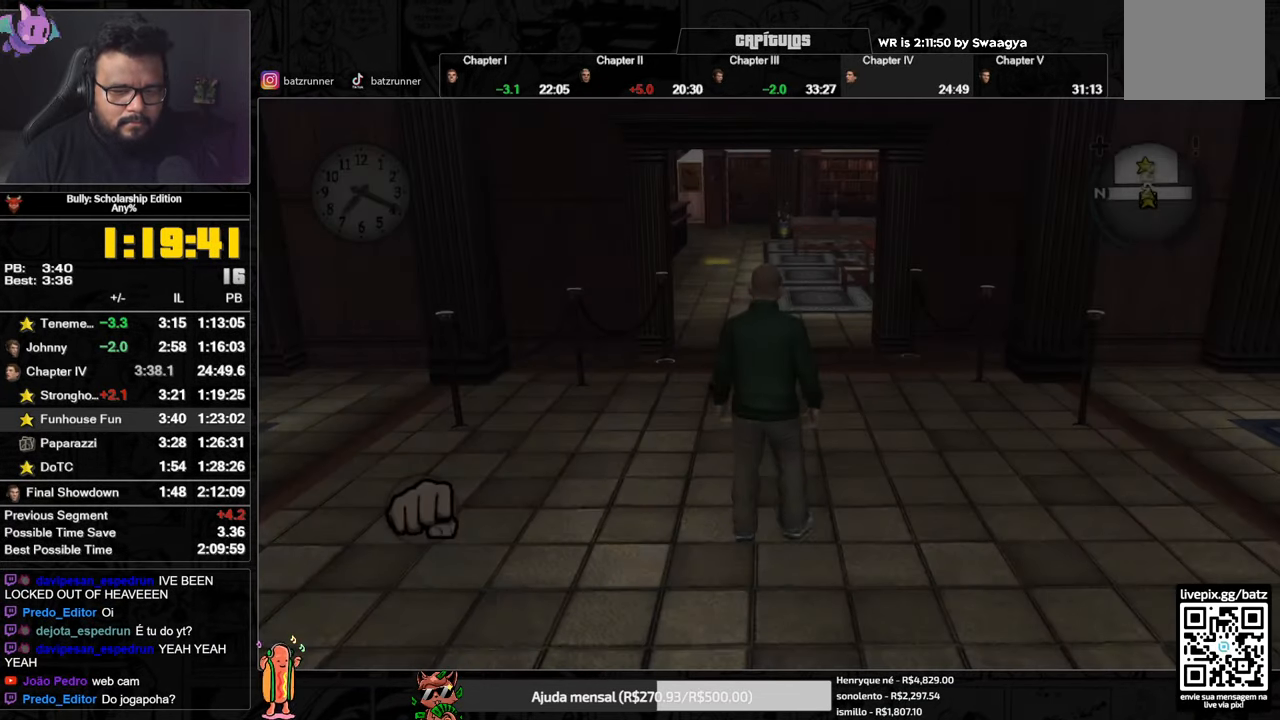
{"buttons": [], "left_stick": "up", "right_stick": "center", "button_events": [[166, "A", "down"], [166, "L1", "down"], [166, "R1", "down"], [233, "A", "up"], [283, "L1", "up"], [283, "R1", "up"], [300, "A", "down"], [350, "A", "up"], [417, "A", "down"], [500, "A", "up"]]}
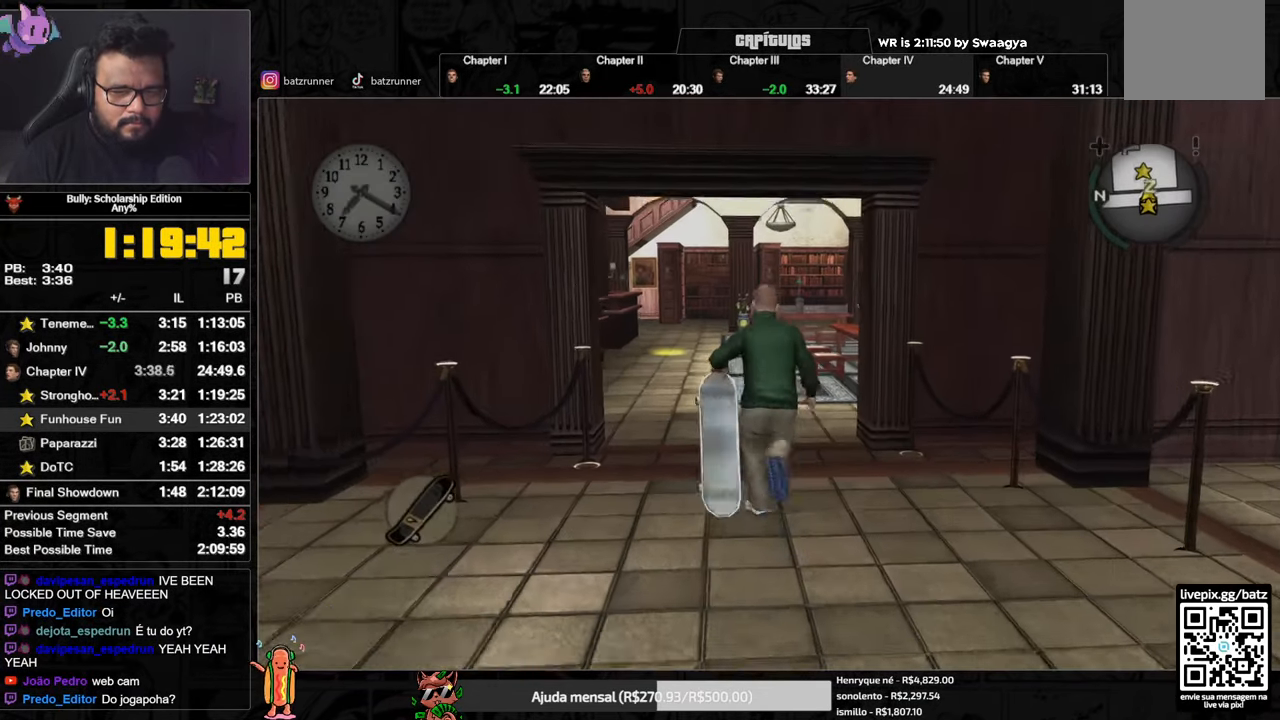
{"buttons": ["A"], "left_stick": "up", "right_stick": "center", "button_events": [[67, "A", "down"], [134, "A", "up"], [184, "A", "down"], [250, "A", "up"], [334, "A", "down"], [384, "A", "up"], [451, "A", "down"]]}
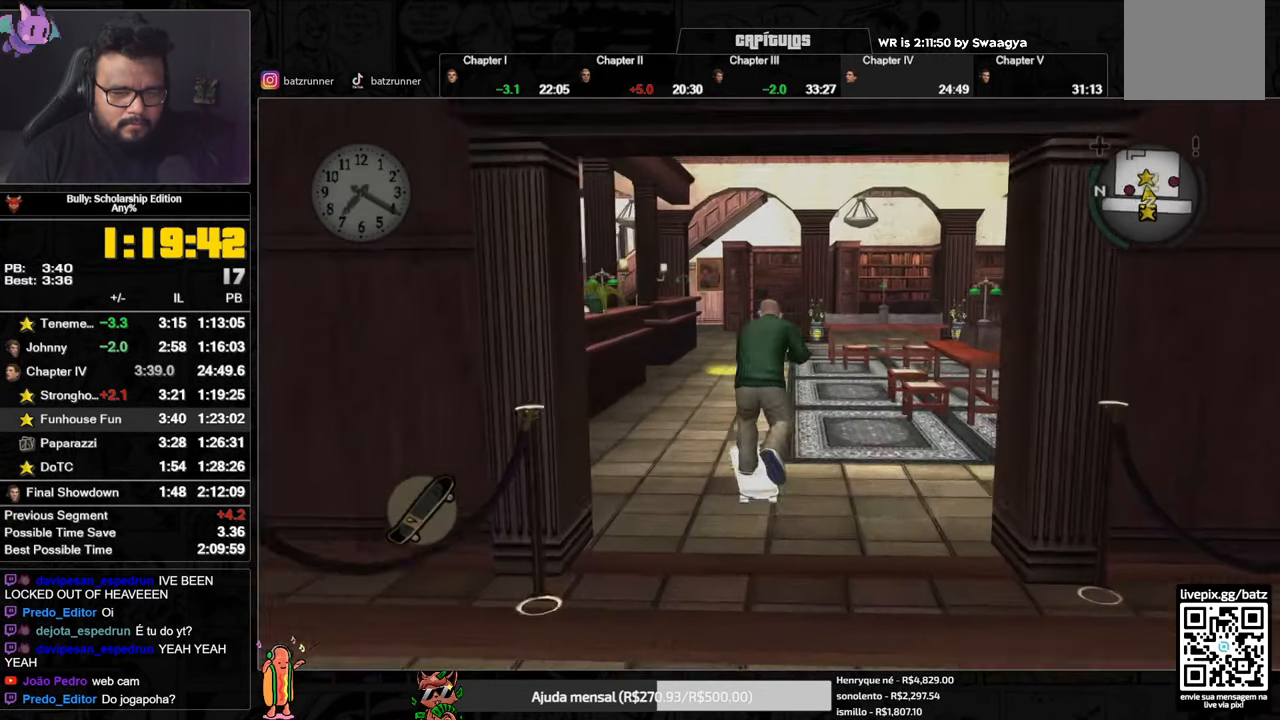
{"buttons": ["A"], "left_stick": "up", "right_stick": "center", "button_events": [[17, "A", "up"], [83, "A", "down"], [150, "A", "up"], [167, "L1", "down"], [234, "A", "down"], [267, "L1", "up"], [284, "A", "up"], [367, "A", "down"], [417, "A", "up"], [484, "A", "down"]]}
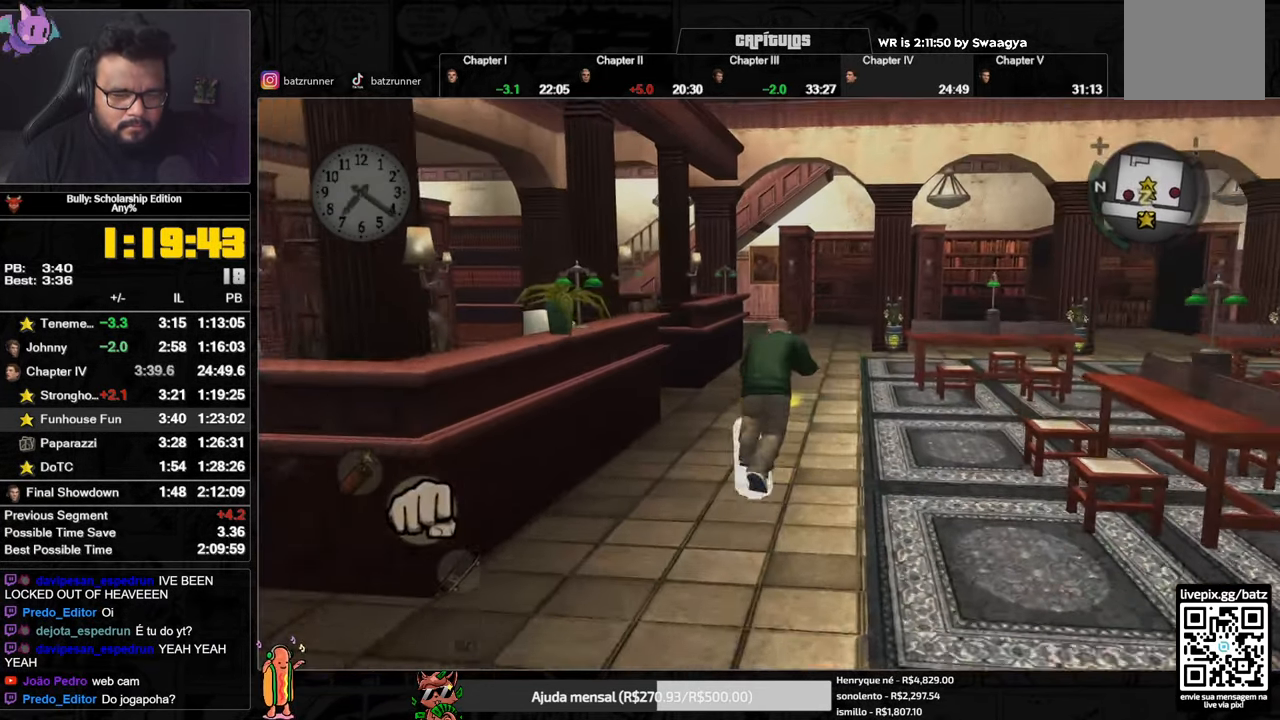
{"buttons": [], "left_stick": "up", "right_stick": "center", "button_events": [[34, "A", "up"], [101, "A", "down"], [167, "A", "up"], [251, "A", "down"], [301, "A", "up"], [401, "Y", "down"], [468, "Y", "up"]]}
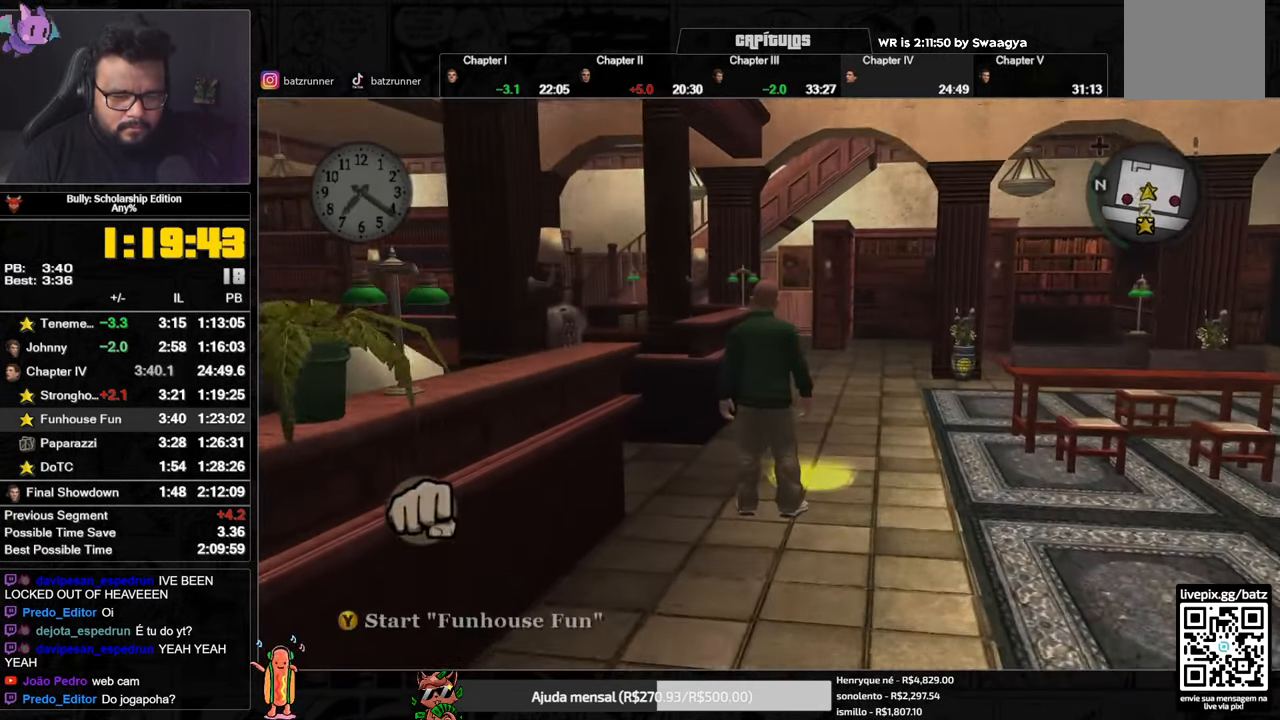
{"buttons": [], "left_stick": "center", "right_stick": "center", "button_events": [[17, "Y", "down"], [100, "Y", "up"], [150, "Y", "down"], [234, "Y", "up"]]}
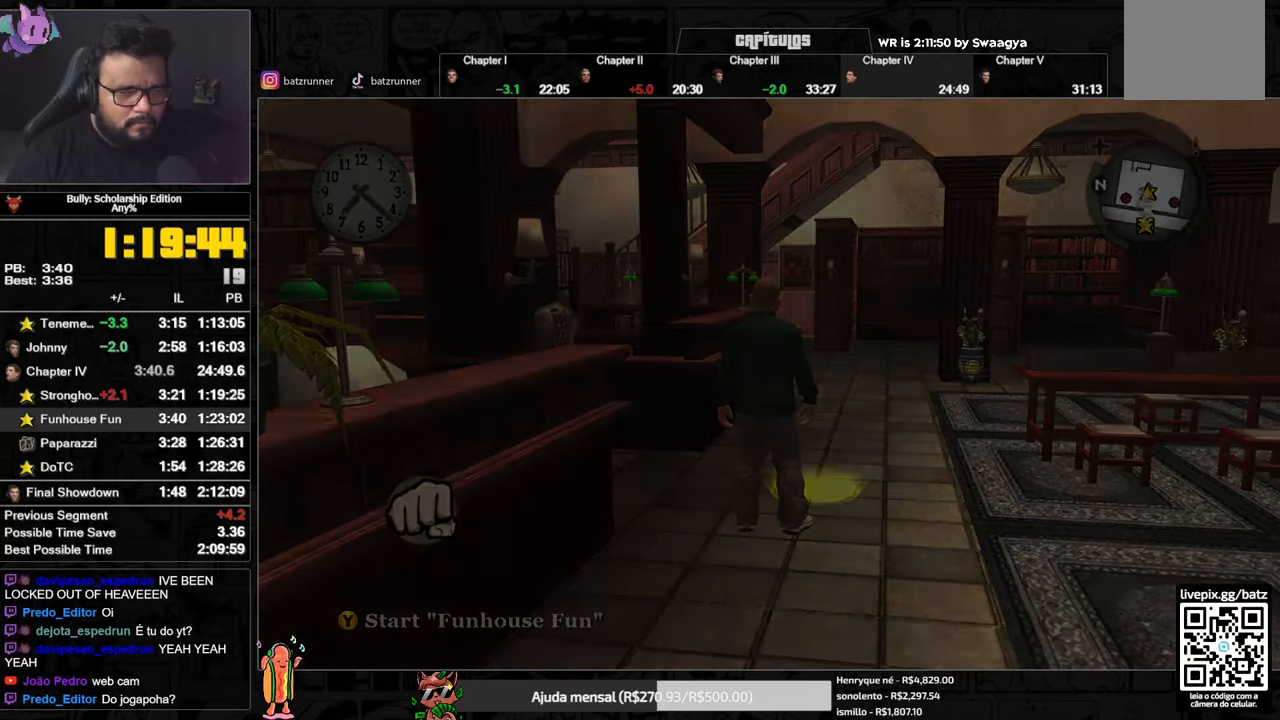
{"buttons": [], "left_stick": "center", "right_stick": "center", "button_events": [[16, "A", "down"], [83, "A", "up"], [383, "A", "down"], [434, "A", "up"]]}
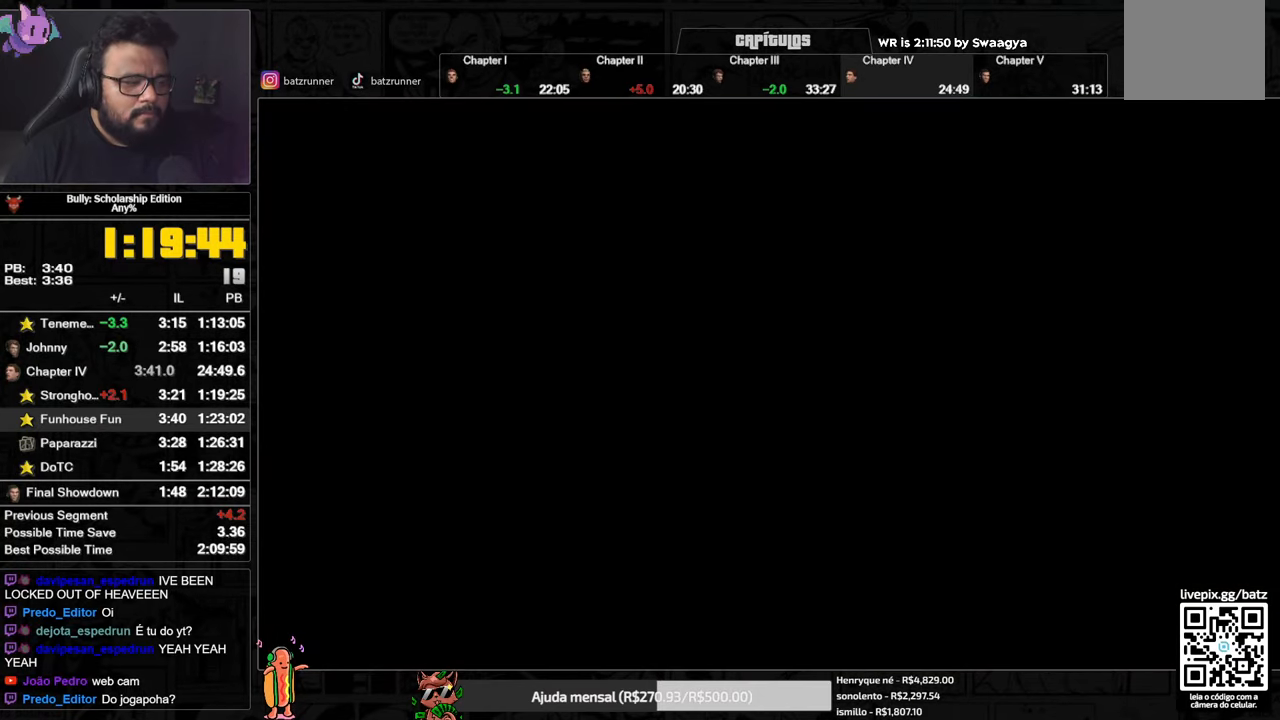
{"buttons": ["A"], "left_stick": "center", "right_stick": "center", "button_events": [[17, "A", "down"], [67, "A", "up"], [117, "A", "down"], [167, "A", "up"], [250, "A", "down"], [301, "A", "up"], [484, "A", "down"]]}
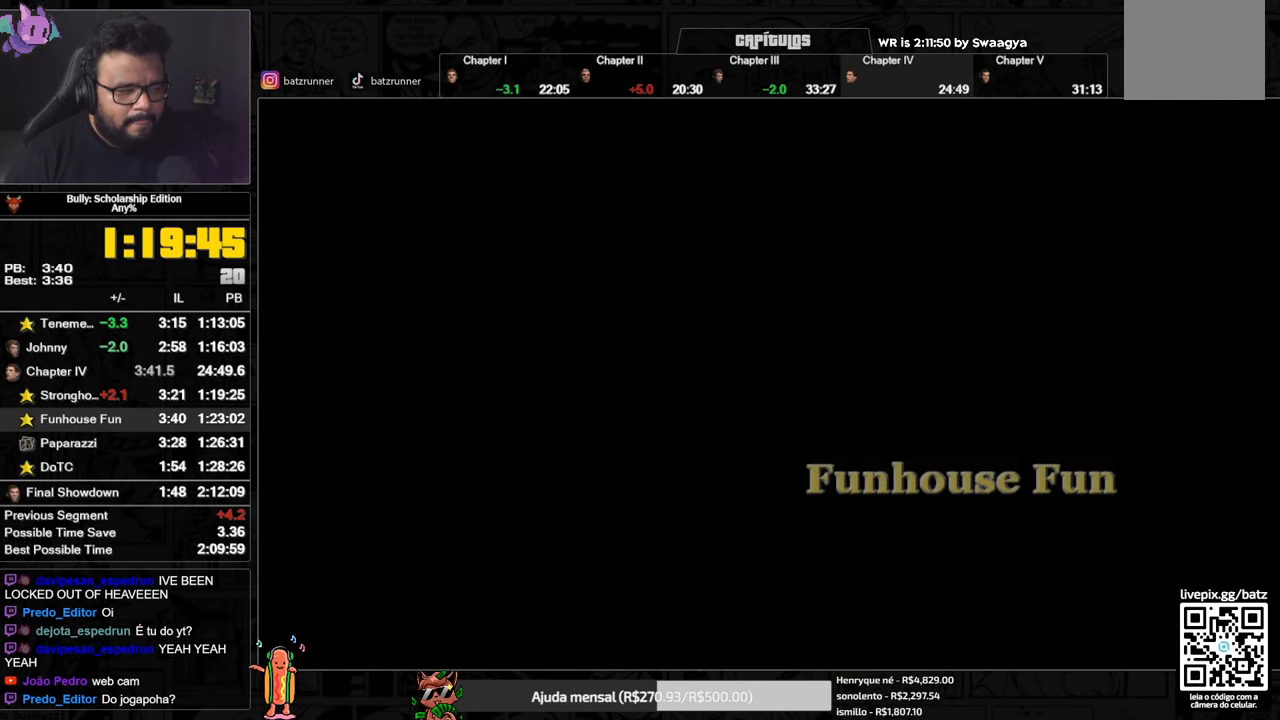
{"buttons": ["A"], "left_stick": "center", "right_stick": "center", "button_events": [[16, "A", "up"], [267, "A", "down"], [350, "A", "up"], [484, "A", "down"]]}
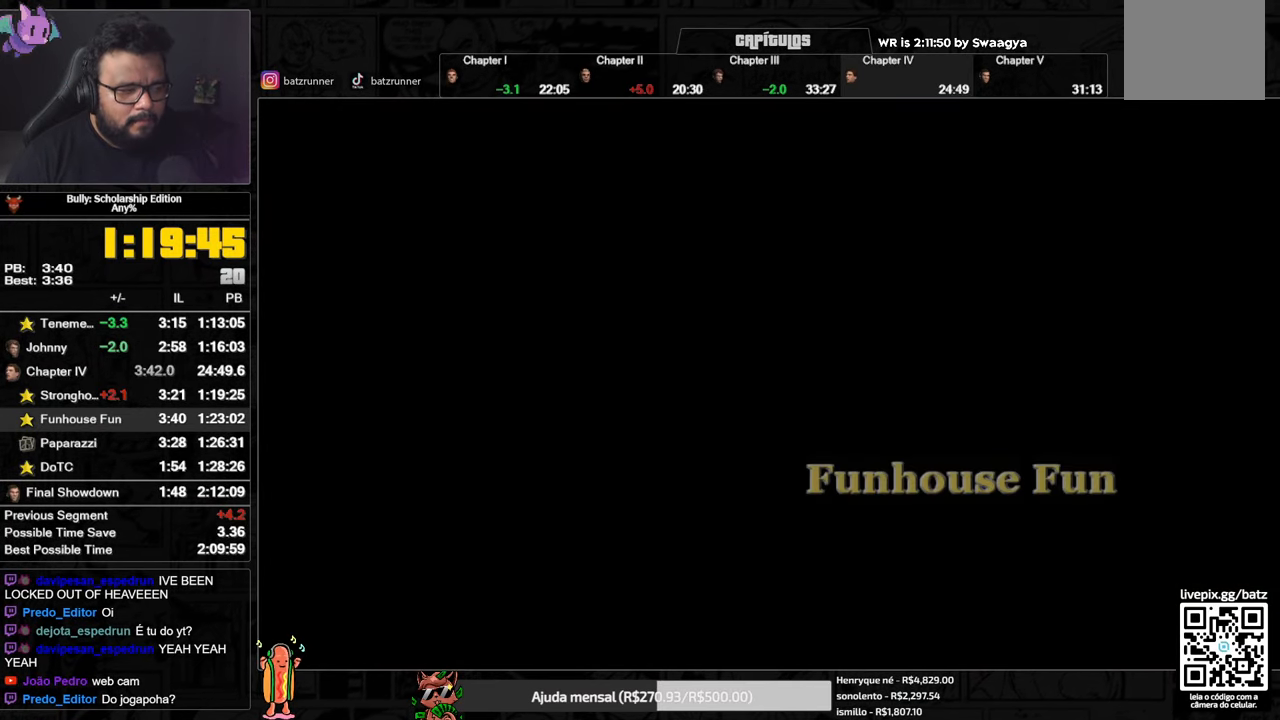
{"buttons": [], "left_stick": "center", "right_stick": "center", "button_events": [[34, "A", "up"], [167, "A", "down"], [217, "A", "up"], [384, "A", "down"], [484, "A", "up"]]}
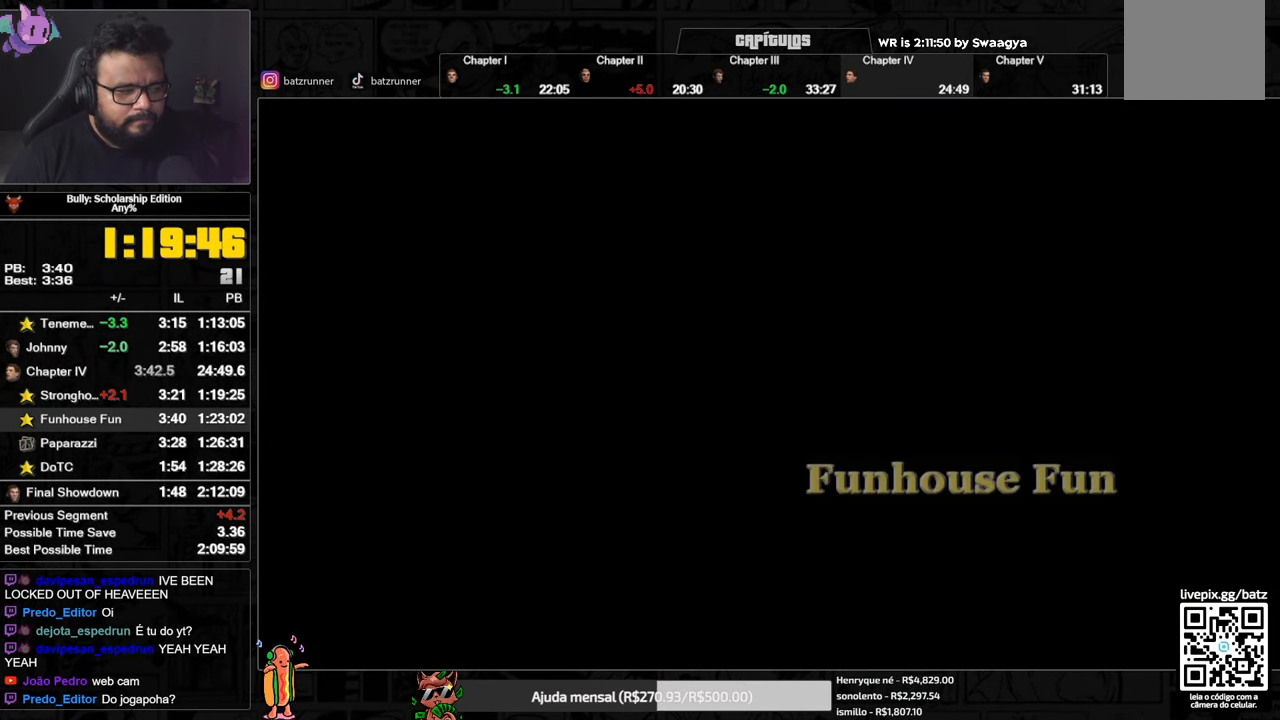
{"buttons": [], "left_stick": "center", "right_stick": "center", "button_events": [[150, "A", "down"], [200, "A", "up"], [383, "A", "down"], [434, "A", "up"]]}
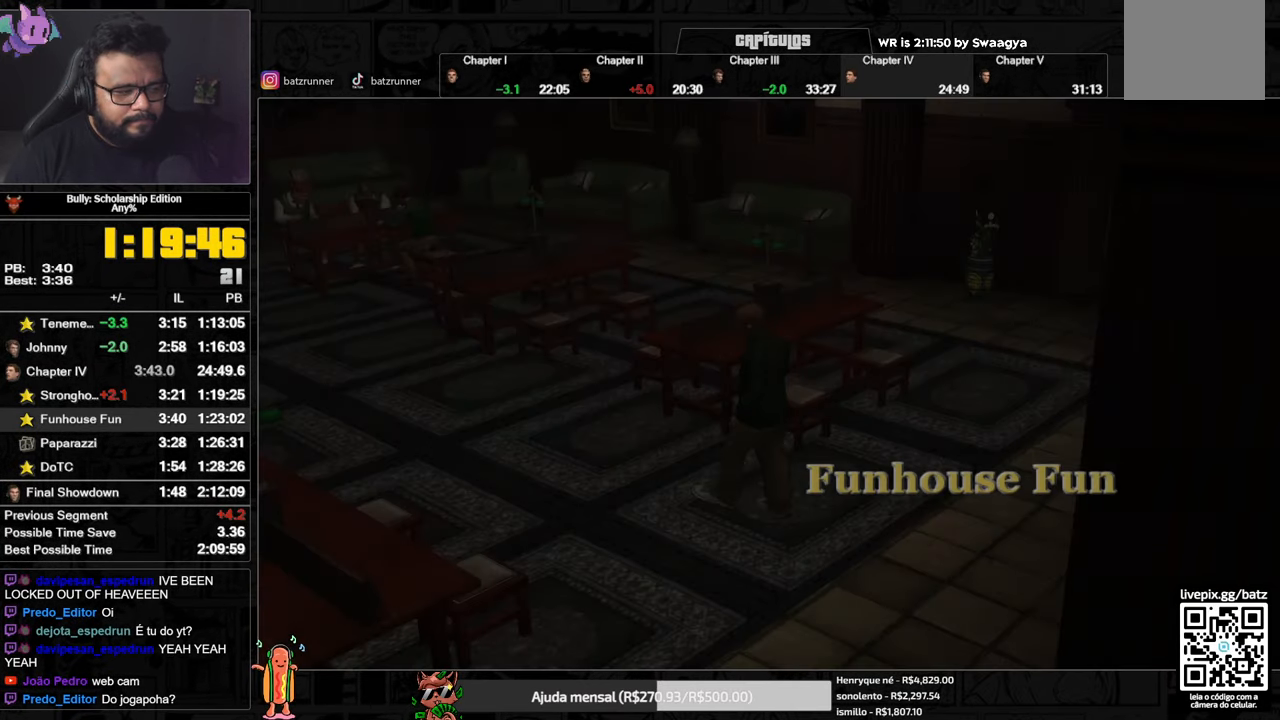
{"buttons": ["A"], "left_stick": "center", "right_stick": "center", "button_events": [[100, "A", "down"], [167, "A", "up"], [301, "A", "down"]]}
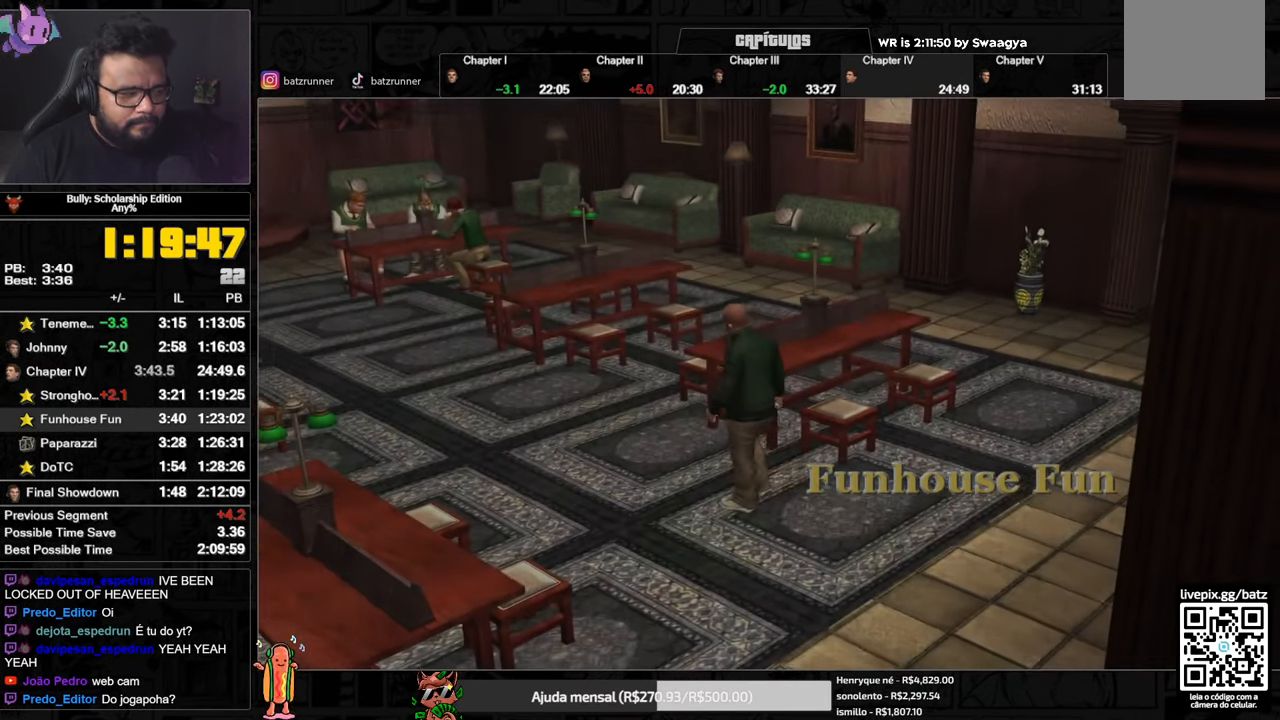
{"buttons": ["A"], "left_stick": "center", "right_stick": "center", "button_events": []}
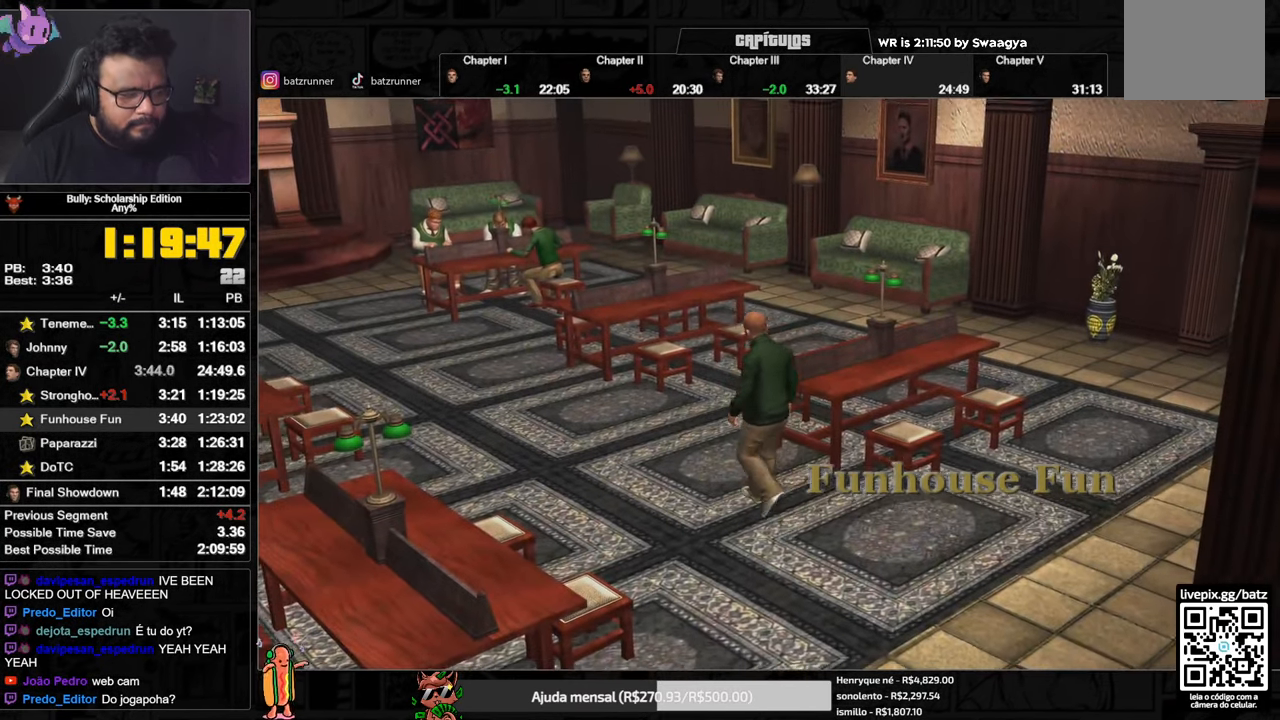
{"buttons": ["A"], "left_stick": "center", "right_stick": "center", "button_events": []}
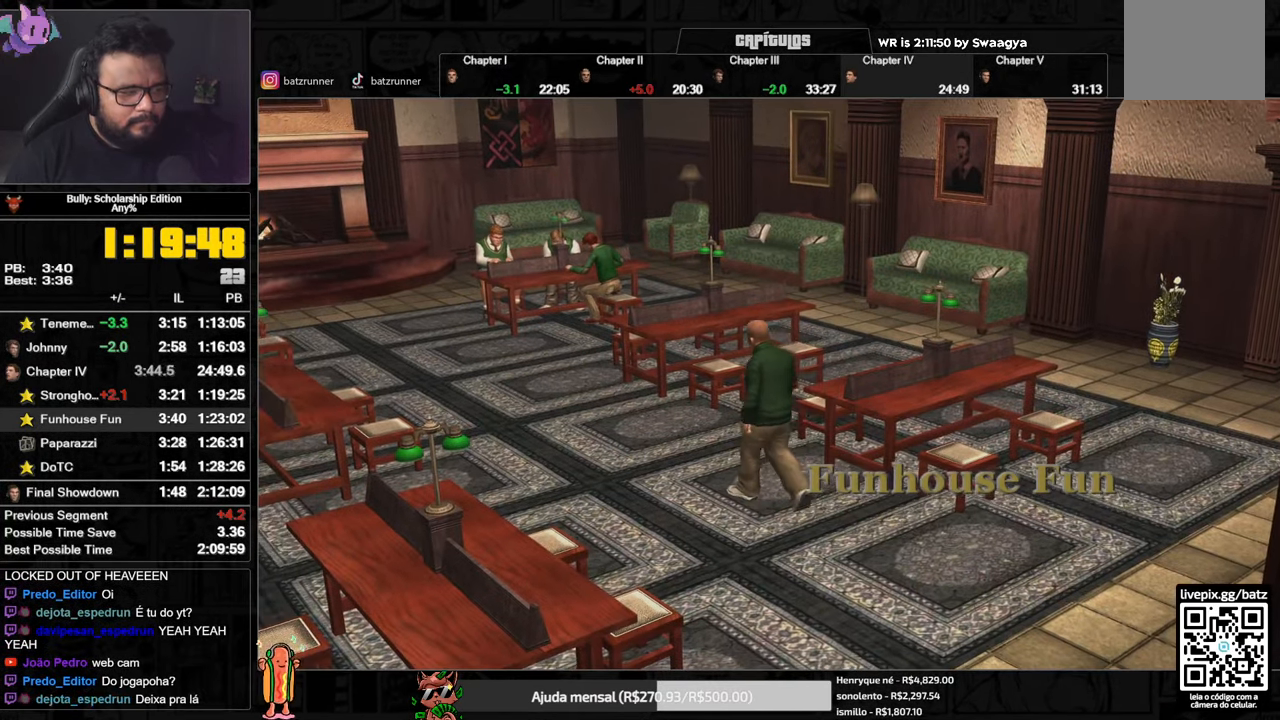
{"buttons": ["A"], "left_stick": "center", "right_stick": "center", "button_events": []}
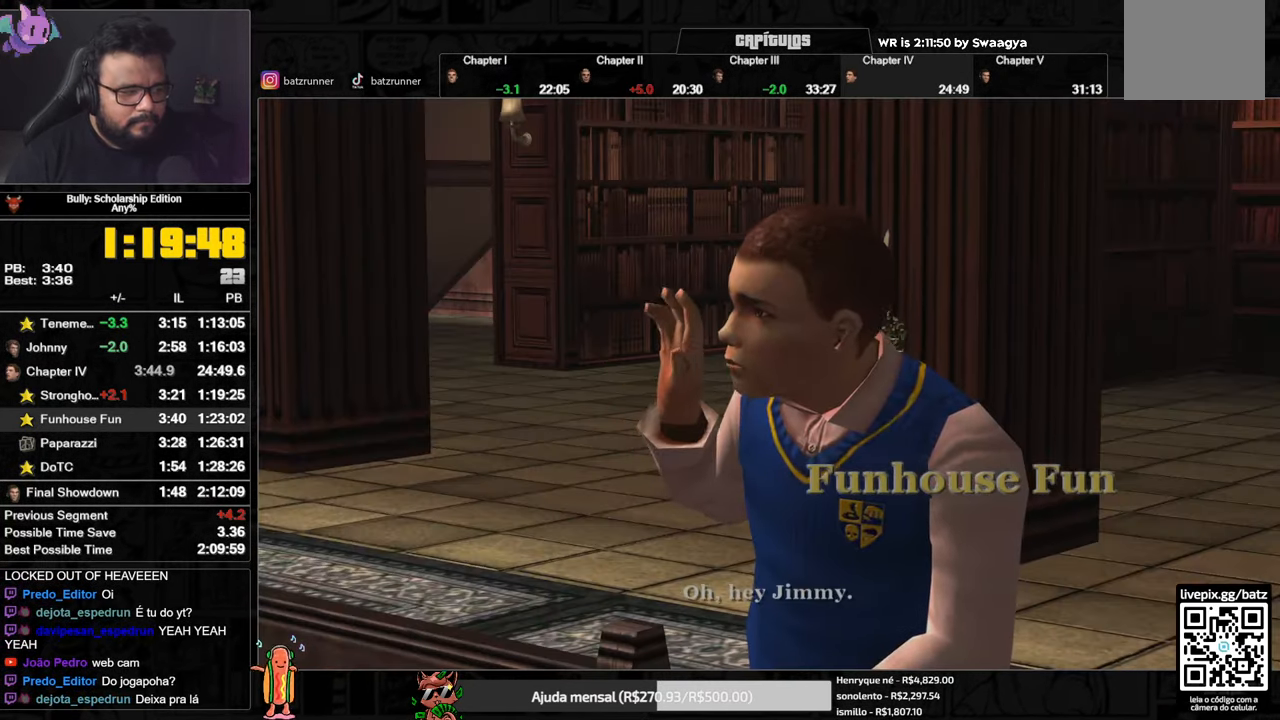
{"buttons": ["A"], "left_stick": "center", "right_stick": "center", "button_events": []}
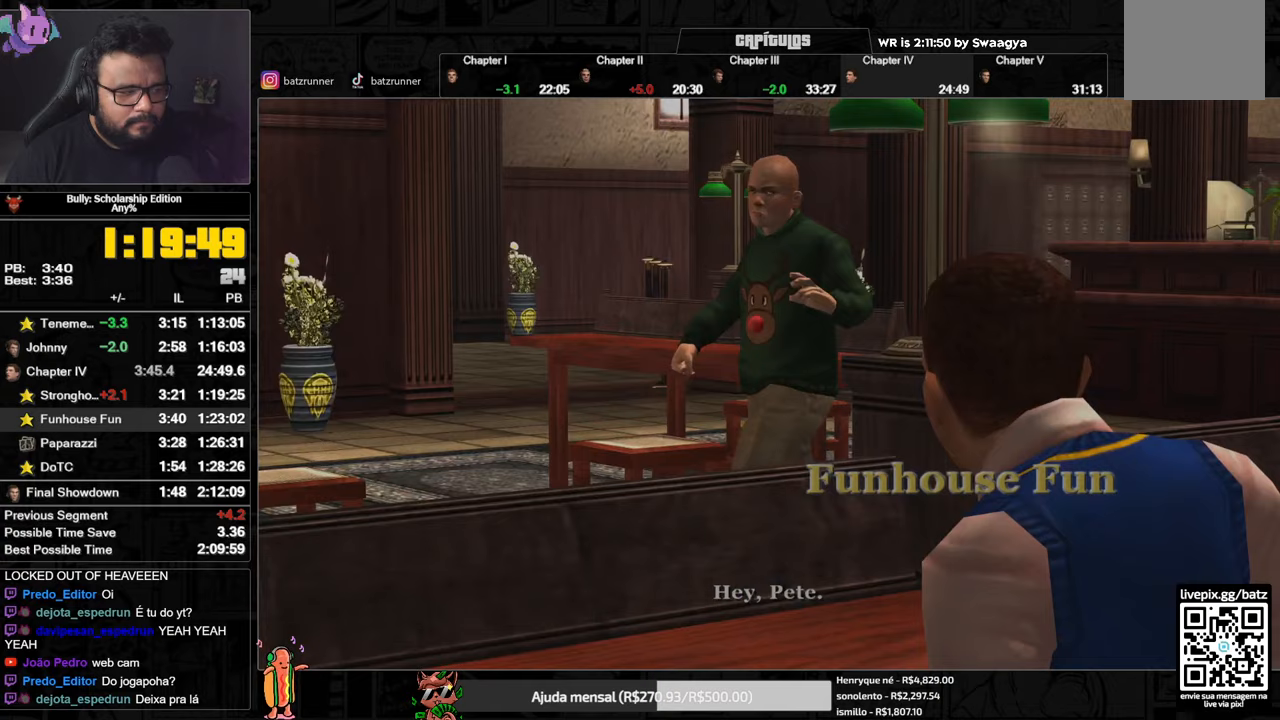
{"buttons": ["A"], "left_stick": "center", "right_stick": "center", "button_events": []}
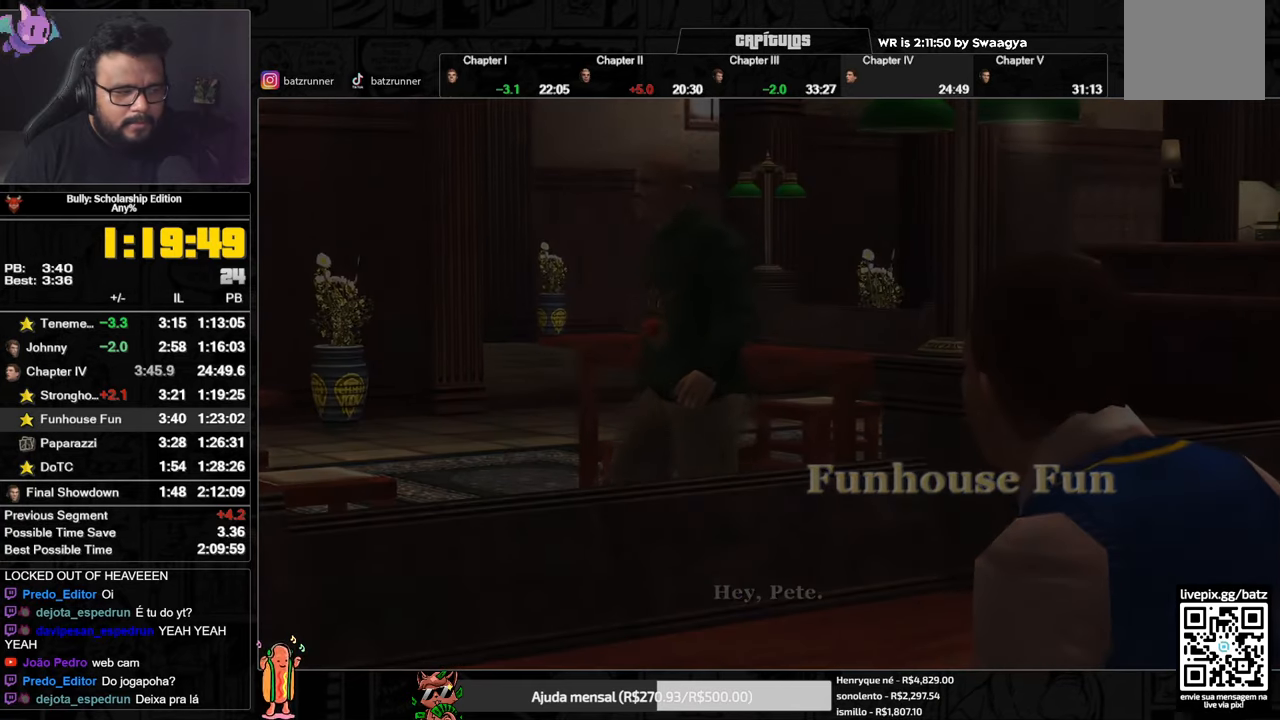
{"buttons": [], "left_stick": "up", "right_stick": "center", "button_events": [[316, "A", "up"]]}
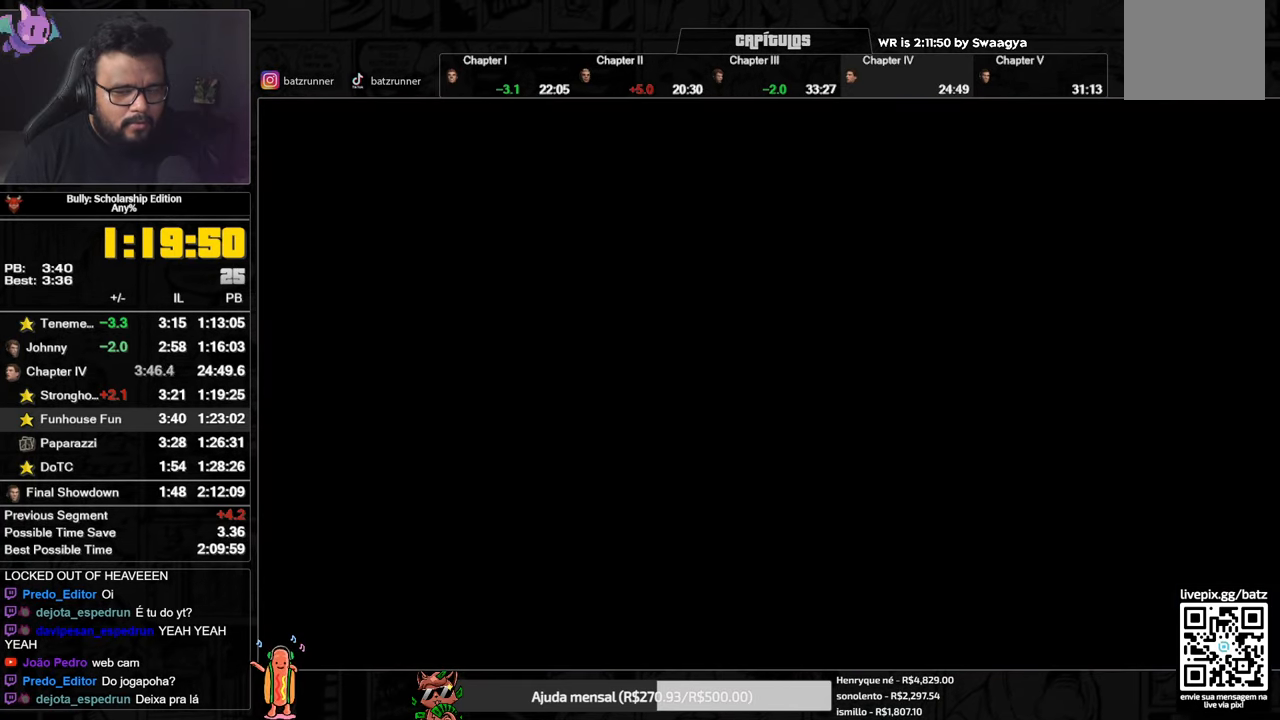
{"buttons": ["A"], "left_stick": "up", "right_stick": "center", "button_events": [[33, "A", "down"], [67, "A", "up"], [150, "A", "down"], [184, "A", "up"], [267, "A", "down"], [284, "A", "up"], [367, "A", "down"], [400, "A", "up"], [501, "A", "down"]]}
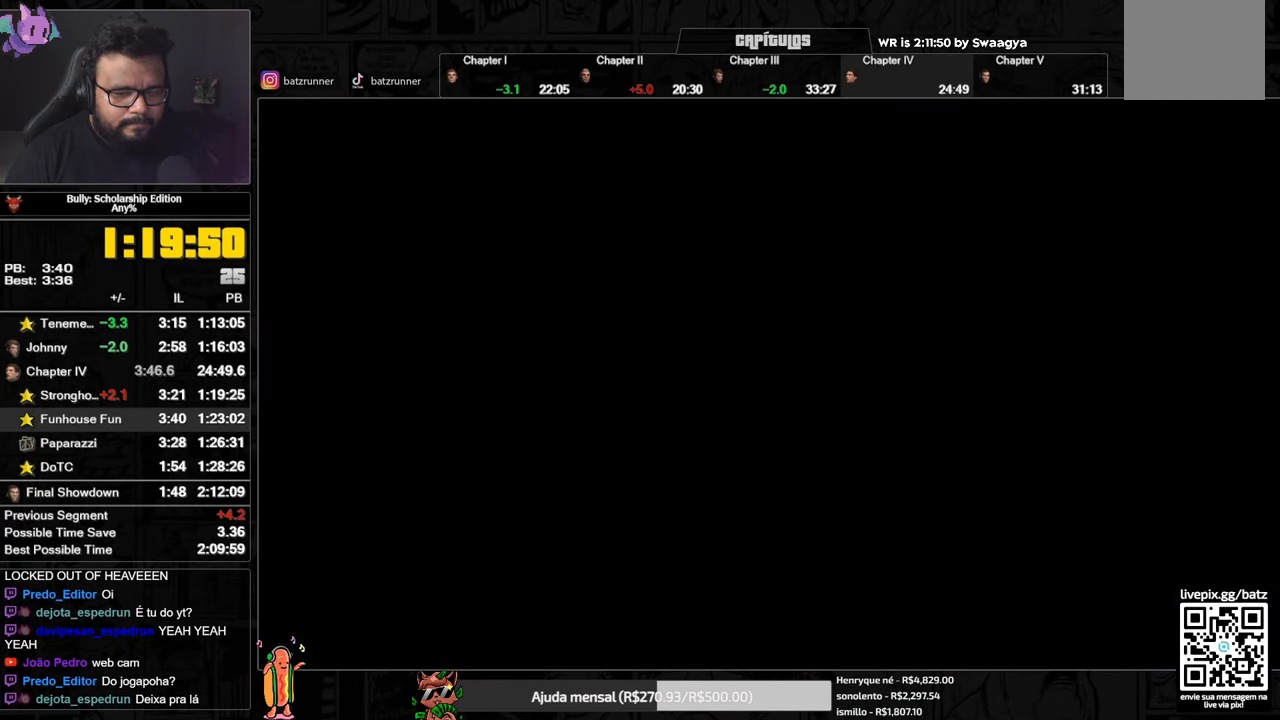
{"buttons": [], "left_stick": "up", "right_stick": "center", "button_events": [[16, "A", "up"], [116, "A", "down"], [183, "A", "up"], [283, "A", "down"], [300, "A", "up"], [367, "A", "down"], [433, "A", "up"]]}
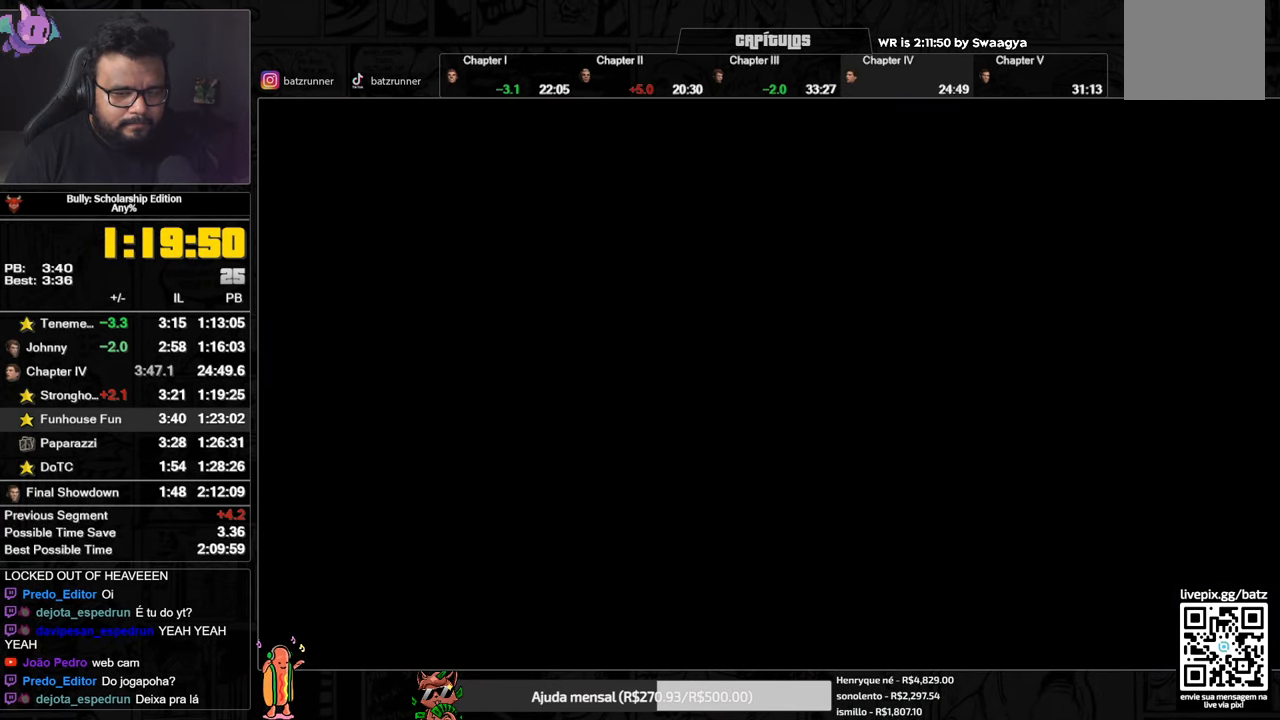
{"buttons": ["L1", "R1"], "left_stick": "up", "right_stick": "center", "button_events": [[17, "A", "down"], [83, "A", "up"], [250, "A", "down"], [317, "A", "up"], [384, "A", "down"], [400, "L1", "down"], [400, "R1", "down"], [484, "A", "up"]]}
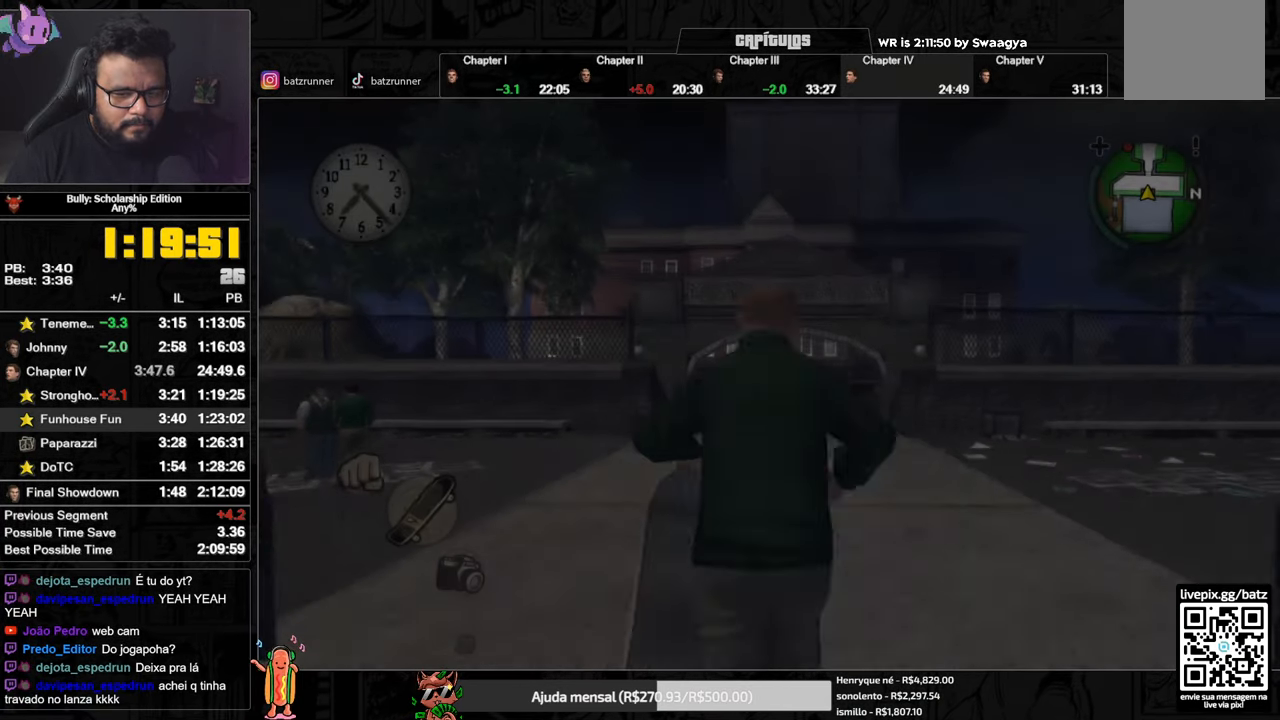
{"buttons": ["A"], "left_stick": "up", "right_stick": "center", "button_events": [[50, "A", "down"], [50, "L1", "up"], [50, "R1", "up"], [116, "A", "up"], [200, "A", "down"], [266, "A", "up"], [333, "A", "down"], [400, "A", "up"], [467, "A", "down"]]}
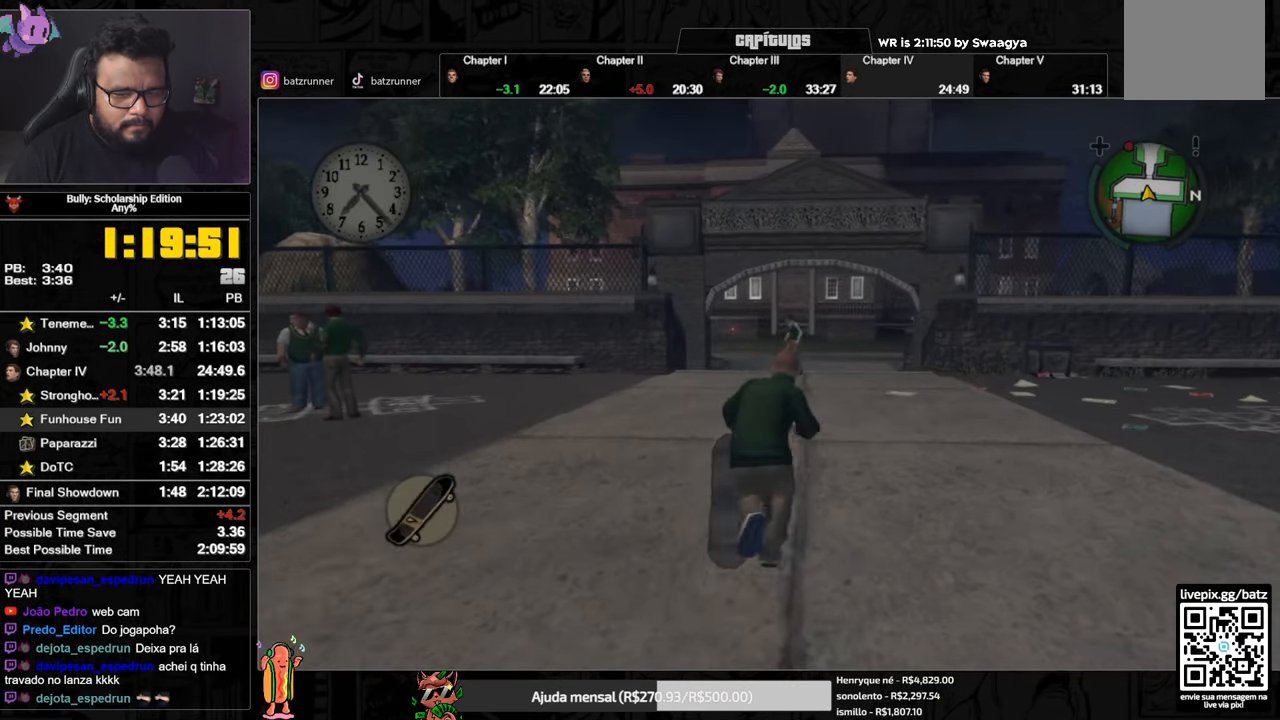
{"buttons": [], "left_stick": "right", "right_stick": "center", "button_events": [[33, "A", "up"], [100, "A", "down"], [167, "A", "up"], [267, "A", "down"], [317, "A", "up"], [400, "A", "down"], [467, "A", "up"]]}
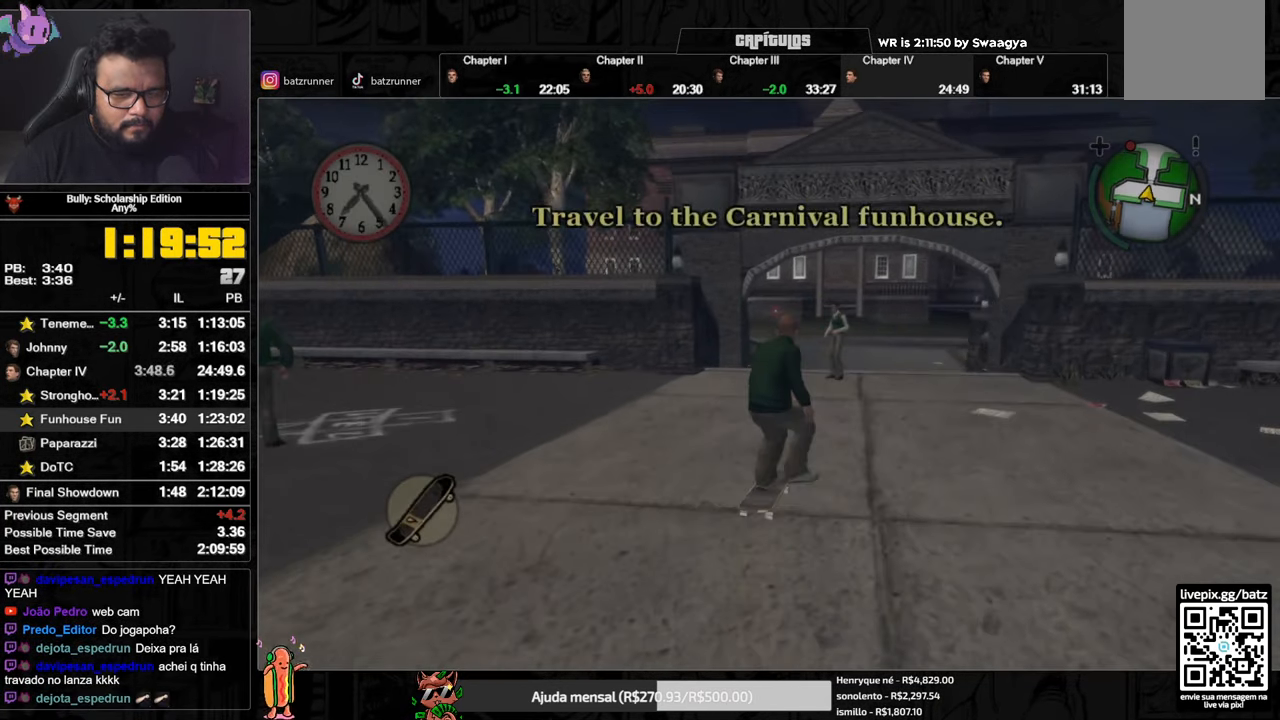
{"buttons": ["A"], "left_stick": "down-left", "right_stick": "center", "button_events": [[33, "A", "down"], [116, "A", "up"], [183, "A", "down"], [300, "A", "up"], [350, "A", "down"], [450, "A", "up"], [500, "A", "down"]]}